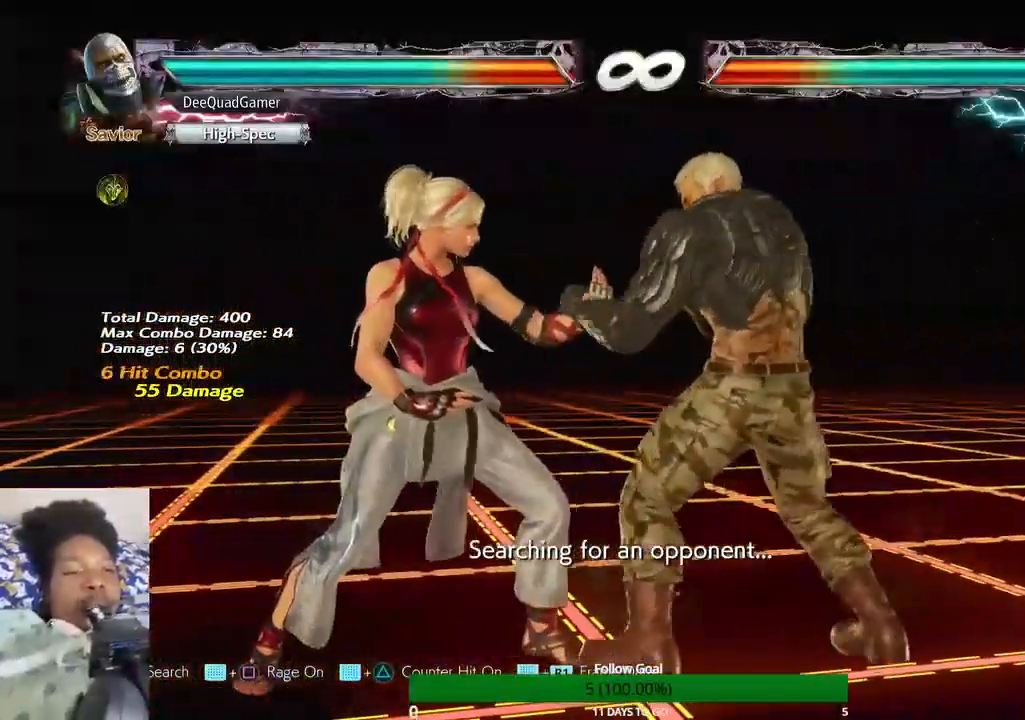
Gameplay with a controller (PlayStation layout); each line is a JSON object with the inputs held at the frame after it. "events" lists button and stick changes between this image and that frame as [ms after this image, input, new state], when the widget could be followed in between. Not read: L3 R3.
{"buttons": [], "left_stick": "center", "right_stick": "center", "events": [[33, "left_stick", "right"], [167, "CIRCLE", "down"], [200, "left_stick", "center"], [300, "CIRCLE", "up"]]}
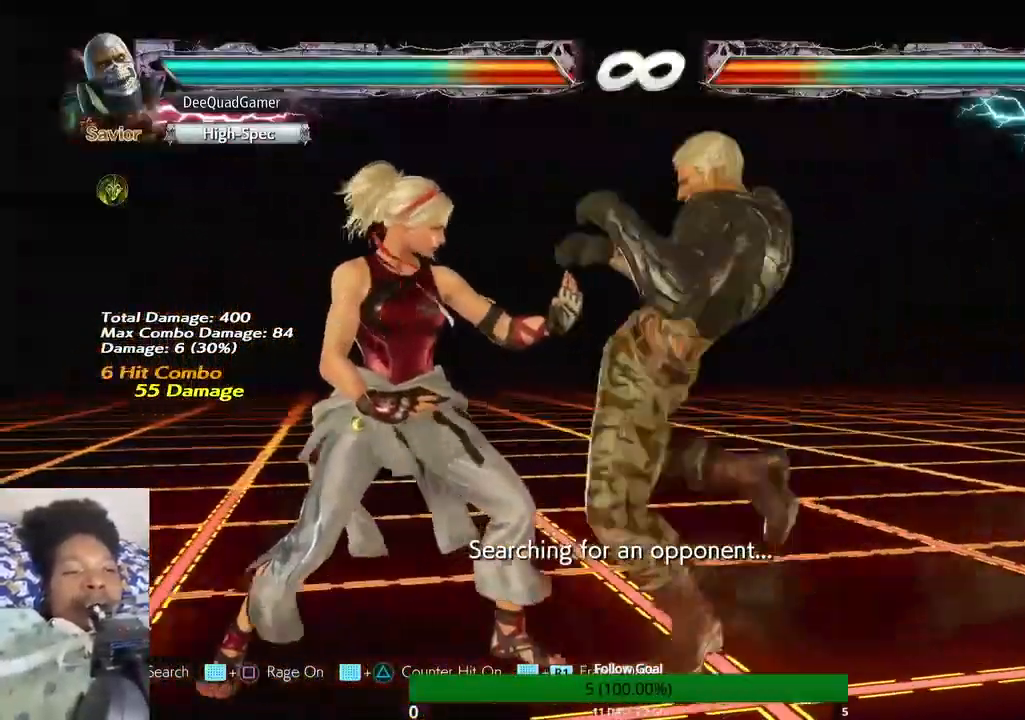
{"buttons": [], "left_stick": "center", "right_stick": "center", "events": [[267, "left_stick", "left"], [500, "left_stick", "center"]]}
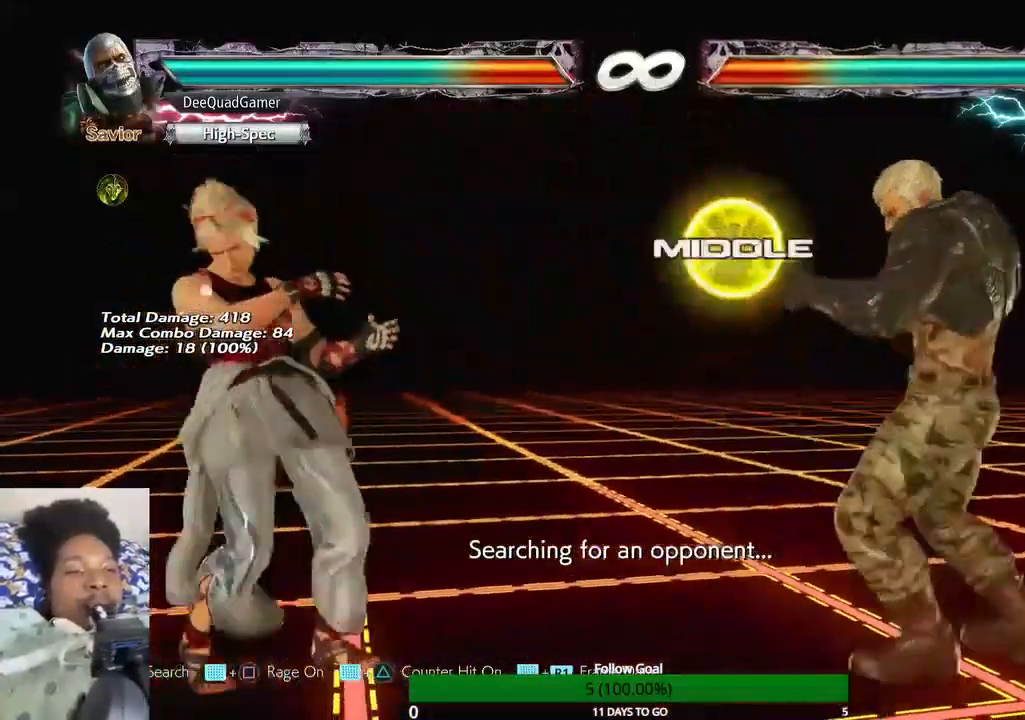
{"buttons": [], "left_stick": "center", "right_stick": "center", "events": [[267, "left_stick", "left"], [400, "left_stick", "center"]]}
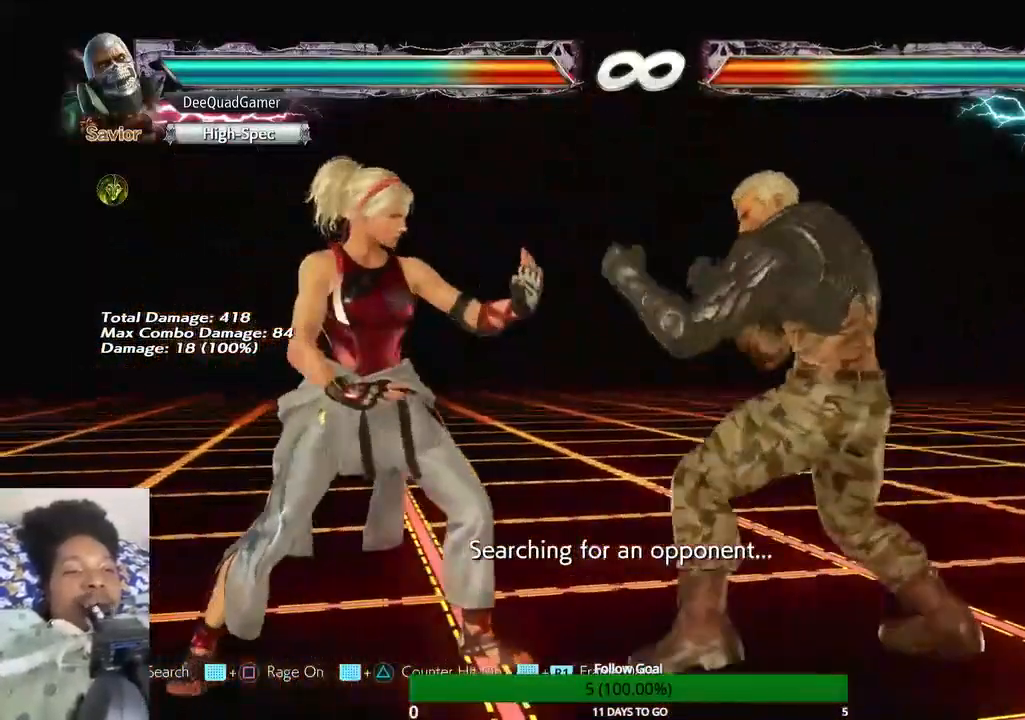
{"buttons": [], "left_stick": "center", "right_stick": "center", "events": [[133, "left_stick", "left"], [267, "left_stick", "center"], [333, "left_stick", "right"], [367, "CIRCLE", "down"], [367, "SQUARE", "down"], [467, "left_stick", "center"], [500, "CIRCLE", "up"], [500, "SQUARE", "up"]]}
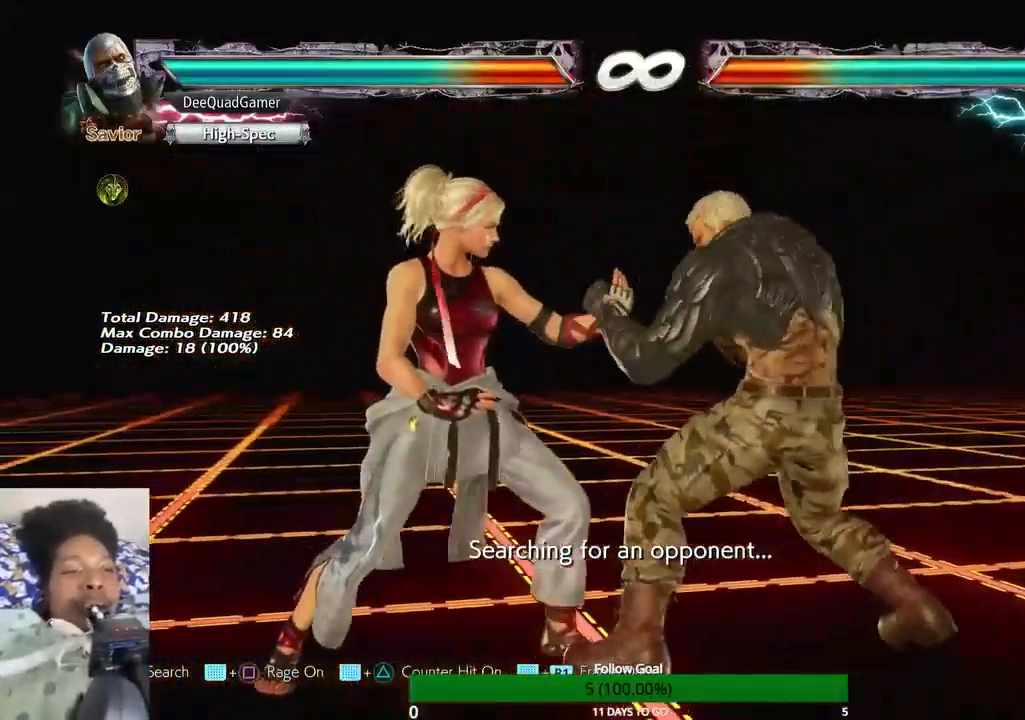
{"buttons": [], "left_stick": "center", "right_stick": "center", "events": [[367, "left_stick", "left"], [467, "left_stick", "center"]]}
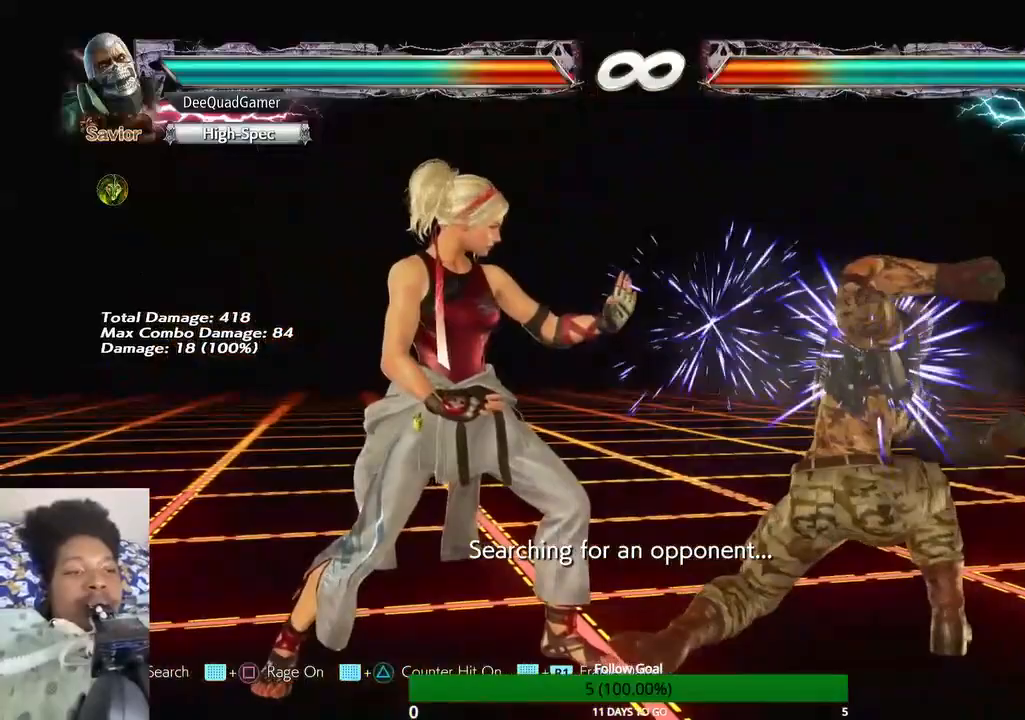
{"buttons": [], "left_stick": "center", "right_stick": "center", "events": []}
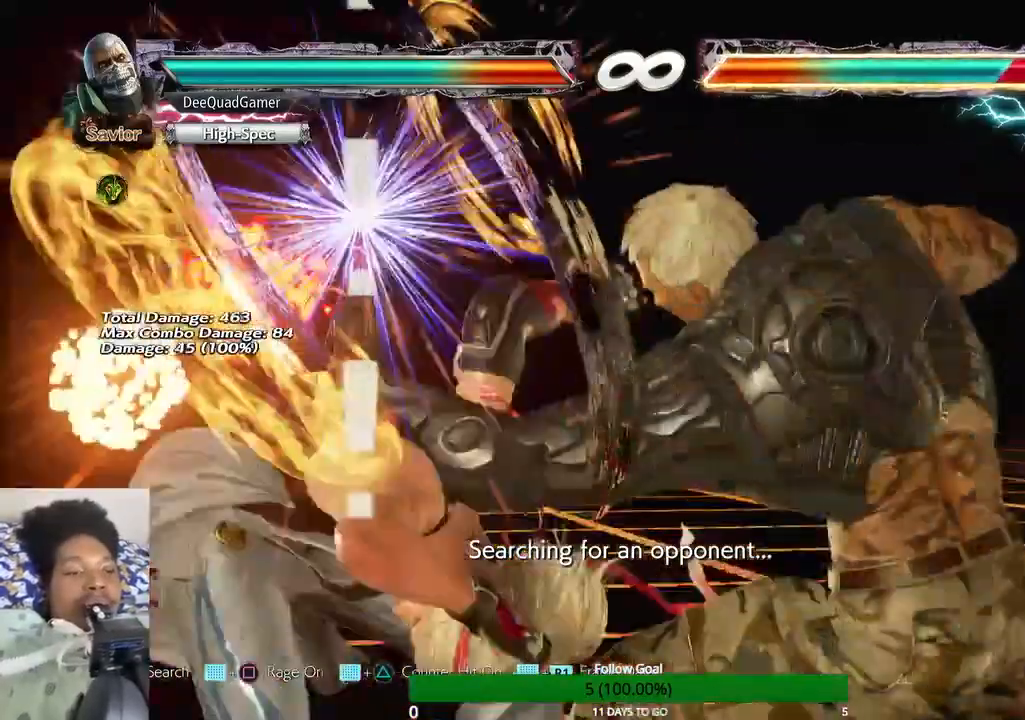
{"buttons": [], "left_stick": "center", "right_stick": "center", "events": []}
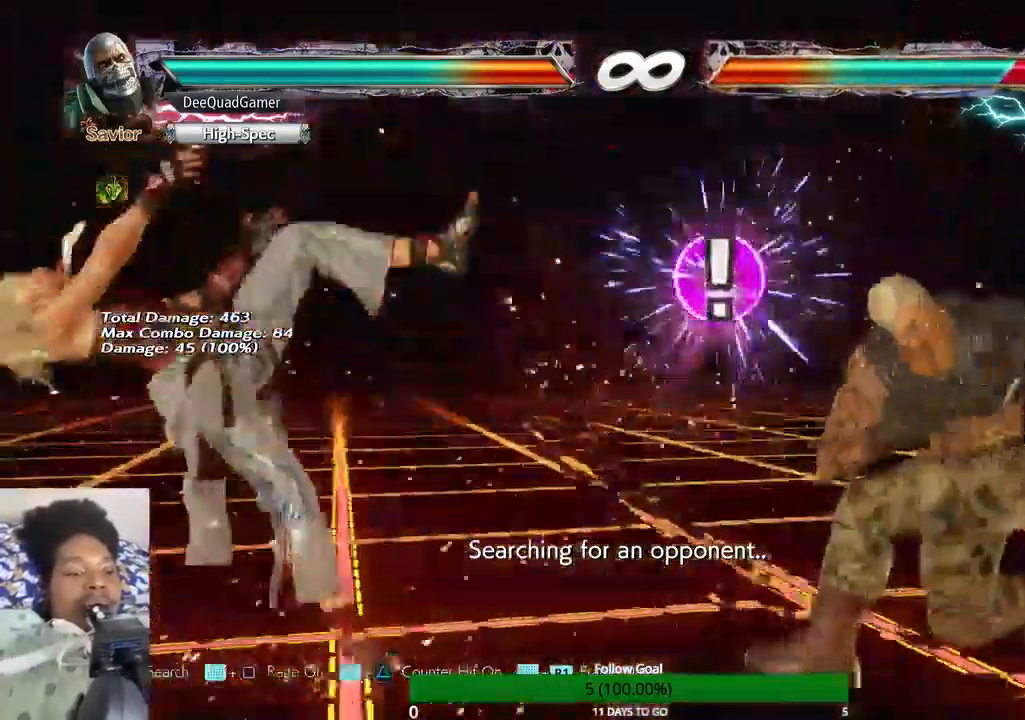
{"buttons": [], "left_stick": "left", "right_stick": "center", "events": [[333, "left_stick", "left"]]}
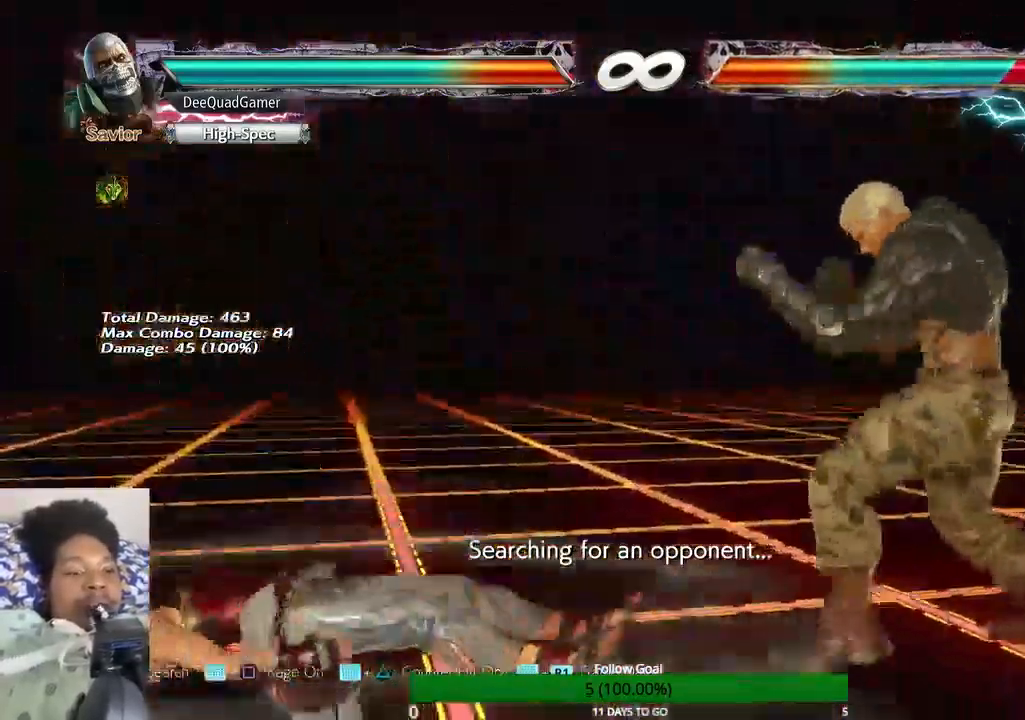
{"buttons": [], "left_stick": "right", "right_stick": "center", "events": [[100, "left_stick", "center"], [367, "left_stick", "left"], [433, "left_stick", "center"], [500, "left_stick", "right"]]}
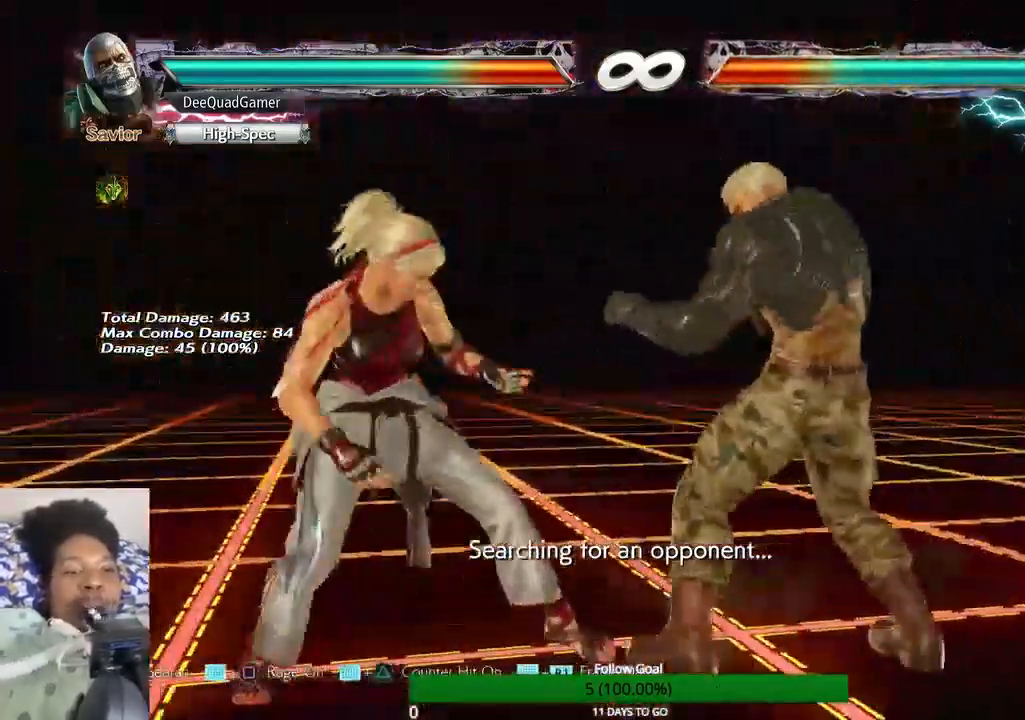
{"buttons": [], "left_stick": "center", "right_stick": "center", "events": [[67, "TRIANGLE", "down"], [233, "TRIANGLE", "up"], [233, "left_stick", "center"]]}
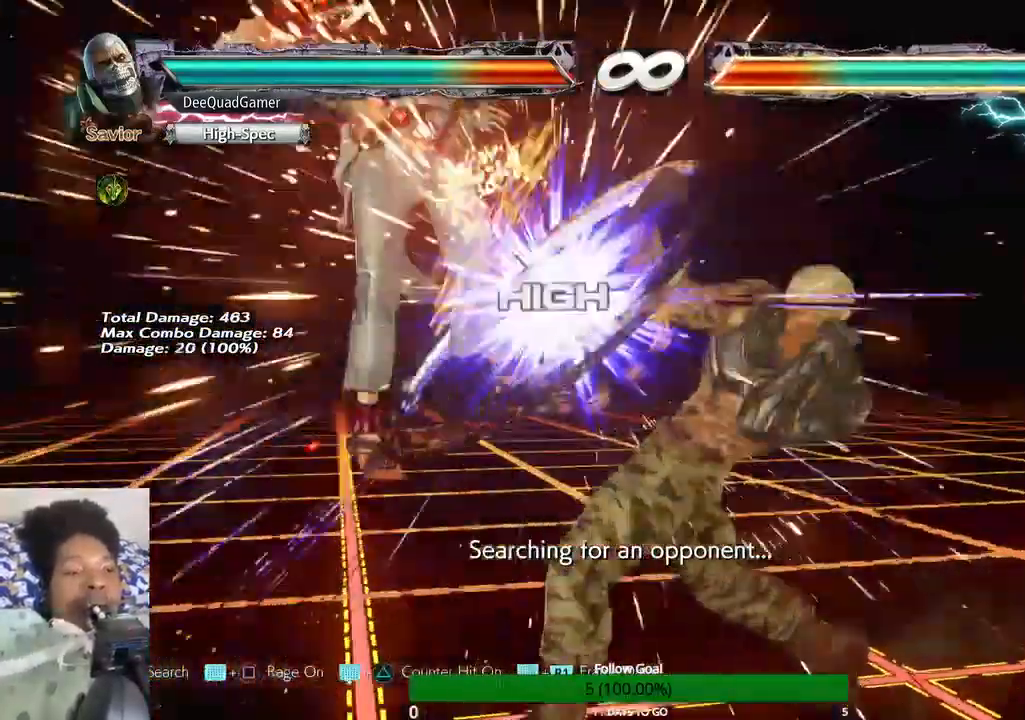
{"buttons": [], "left_stick": "left", "right_stick": "center", "events": [[200, "left_stick", "left"], [300, "SQUARE", "down"], [300, "TRIANGLE", "down"], [367, "SQUARE", "up"], [367, "TRIANGLE", "up"]]}
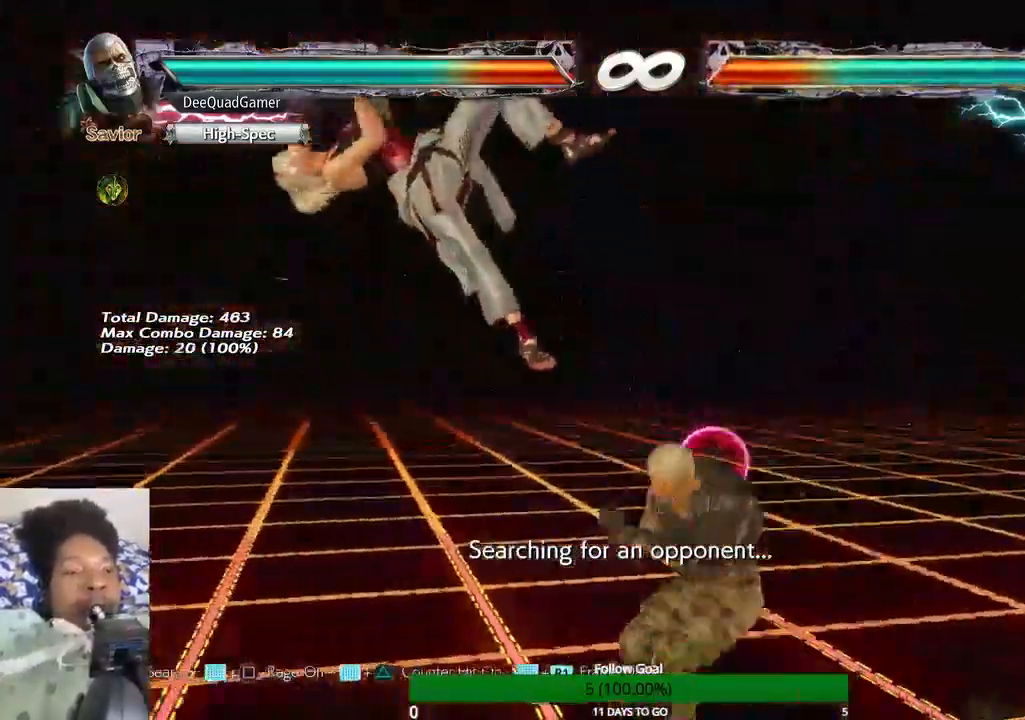
{"buttons": [], "left_stick": "center", "right_stick": "center", "events": [[33, "left_stick", "center"]]}
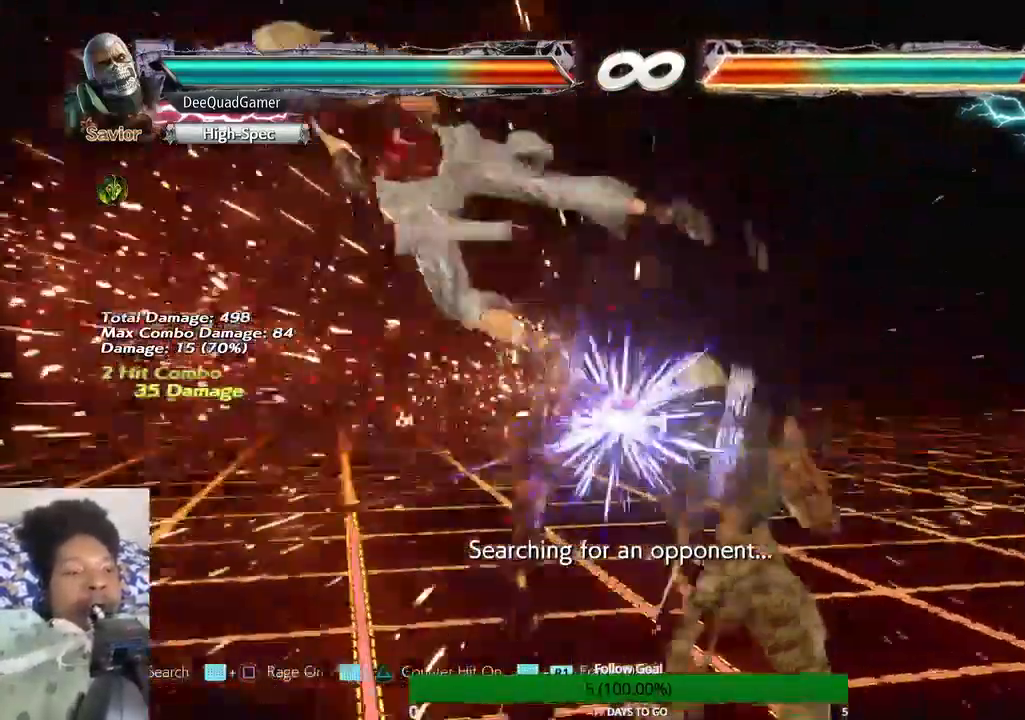
{"buttons": ["CIRCLE"], "left_stick": "center", "right_stick": "center", "events": [[133, "SQUARE", "down"], [233, "SQUARE", "up"], [333, "TRIANGLE", "down"], [433, "TRIANGLE", "up"], [500, "CIRCLE", "down"]]}
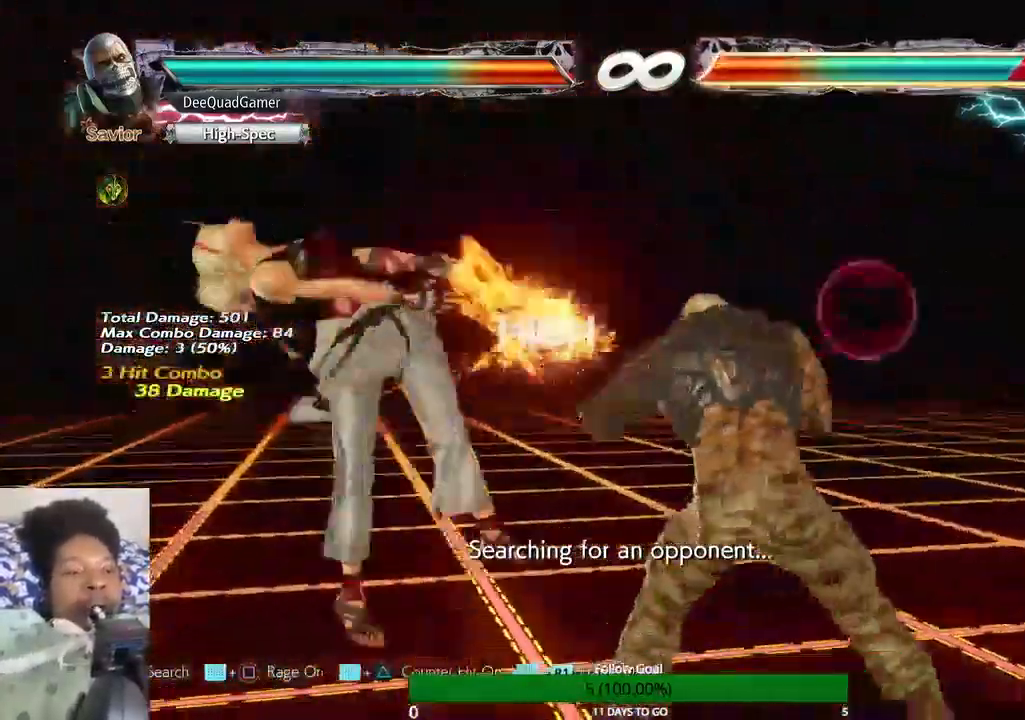
{"buttons": [], "left_stick": "center", "right_stick": "center", "events": [[133, "CIRCLE", "up"]]}
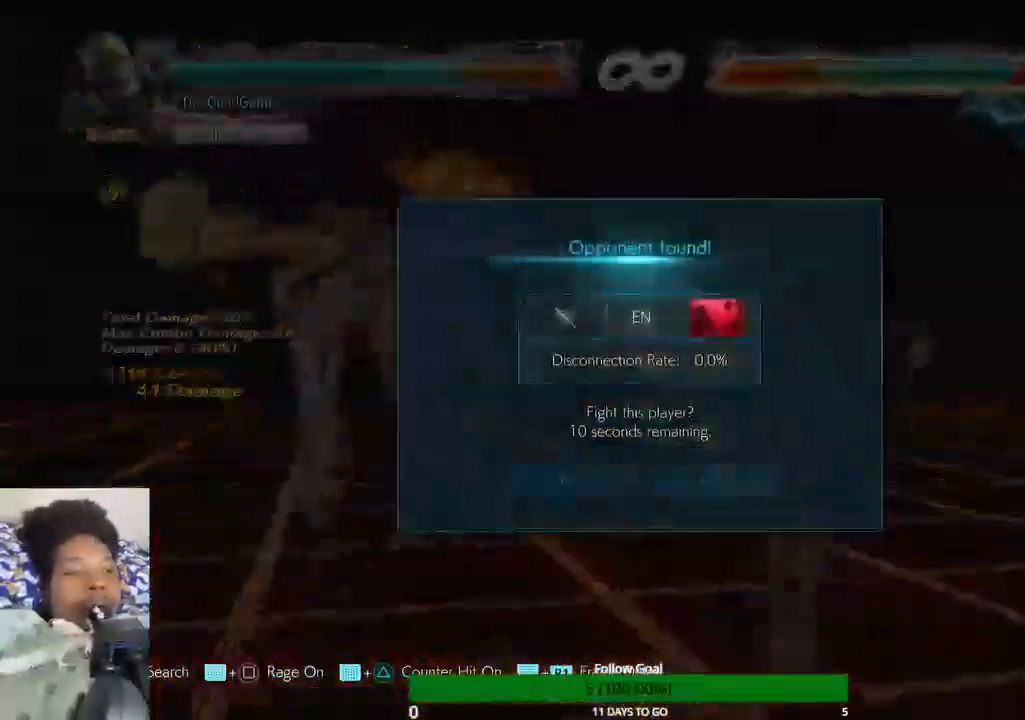
{"buttons": [], "left_stick": "center", "right_stick": "center", "events": []}
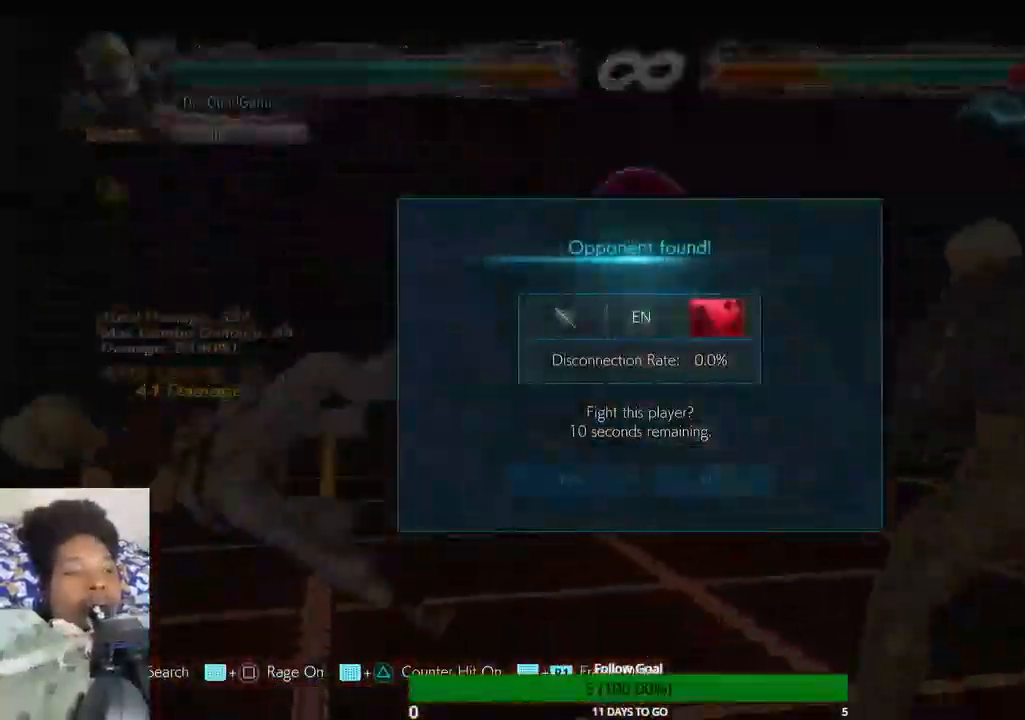
{"buttons": [], "left_stick": "center", "right_stick": "center", "events": [[100, "left_stick", "left"], [233, "left_stick", "center"]]}
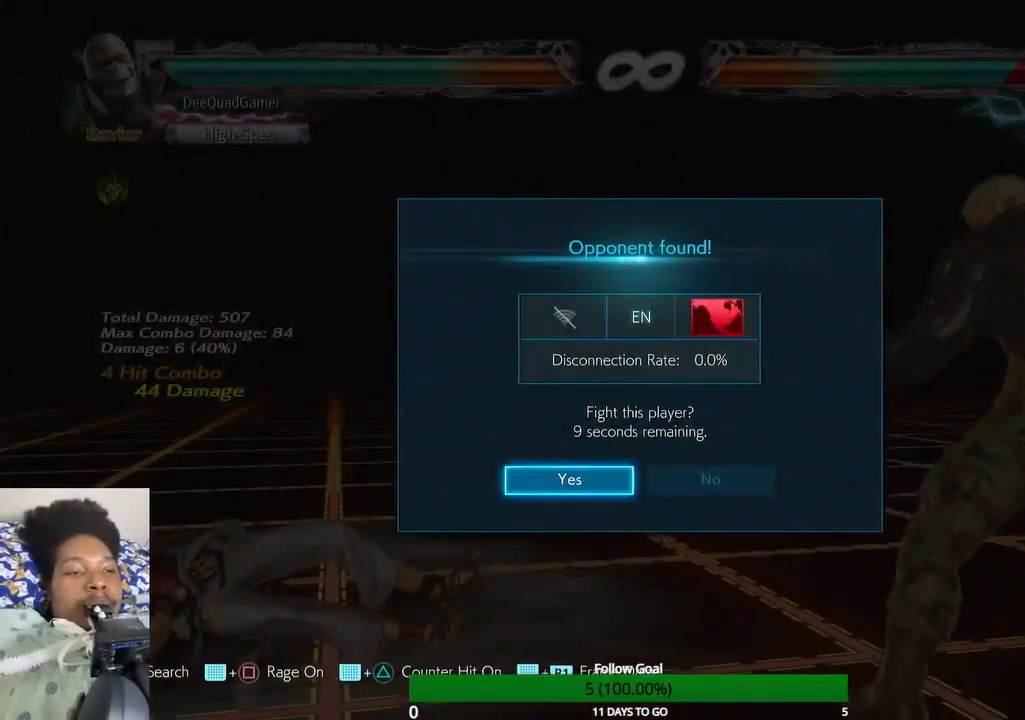
{"buttons": [], "left_stick": "center", "right_stick": "center", "events": [[33, "CROSS", "down"], [133, "CROSS", "up"]]}
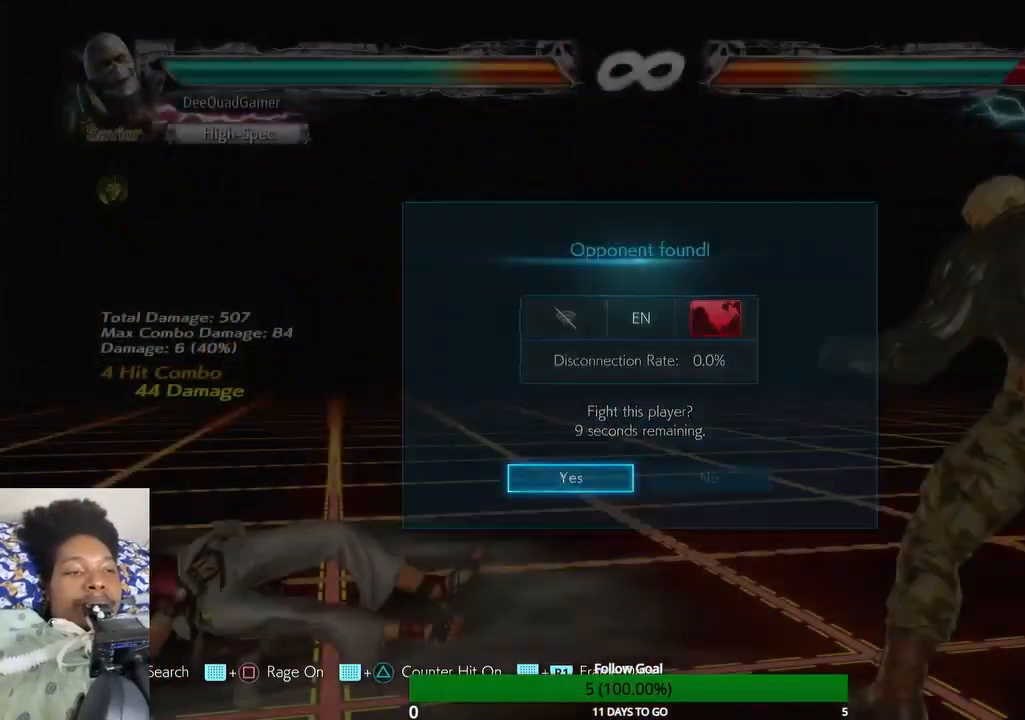
{"buttons": [], "left_stick": "center", "right_stick": "center", "events": [[367, "left_stick", "left"], [500, "left_stick", "center"]]}
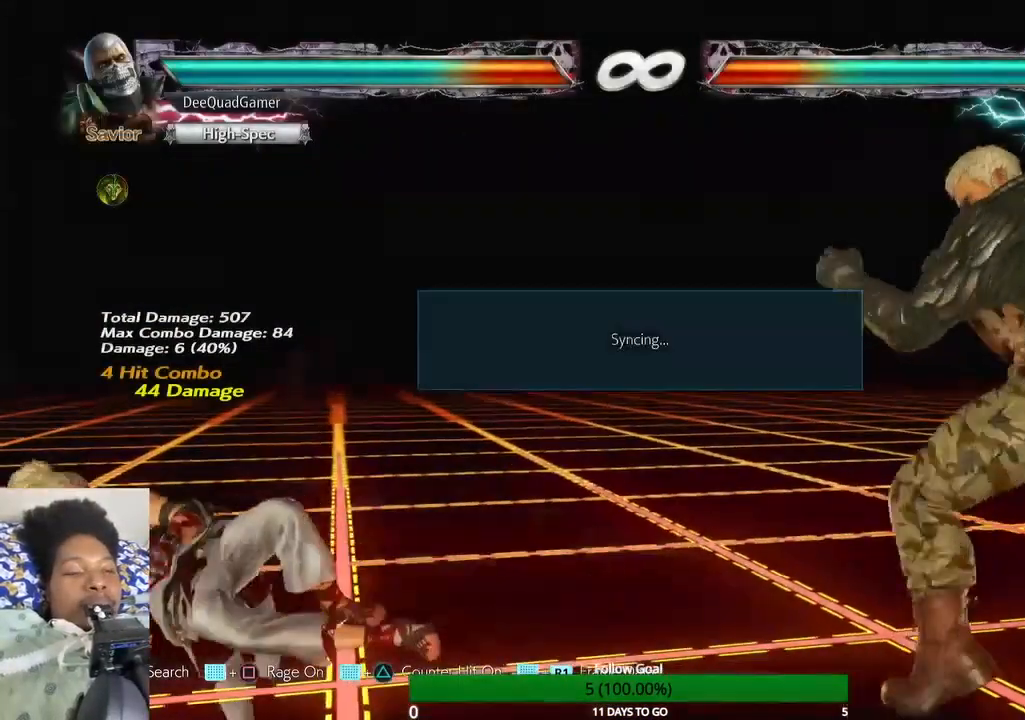
{"buttons": [], "left_stick": "center", "right_stick": "center", "events": [[67, "left_stick", "left"], [233, "left_stick", "center"]]}
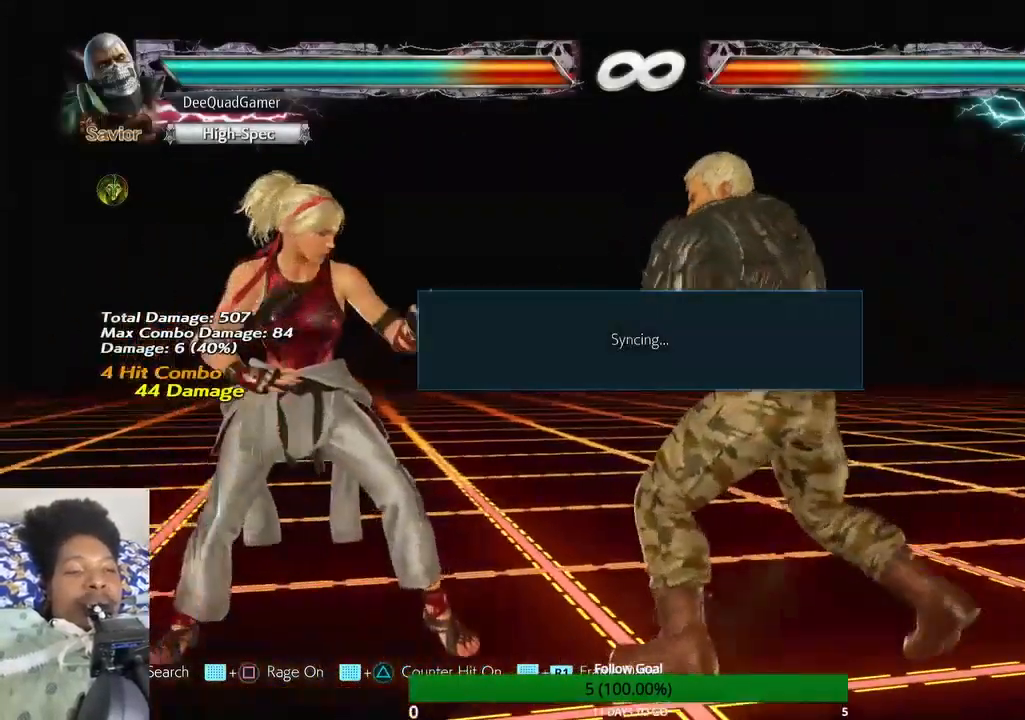
{"buttons": [], "left_stick": "center", "right_stick": "center", "events": [[100, "left_stick", "left"], [233, "left_stick", "right"], [333, "TRIANGLE", "down"], [433, "TRIANGLE", "up"], [433, "left_stick", "center"]]}
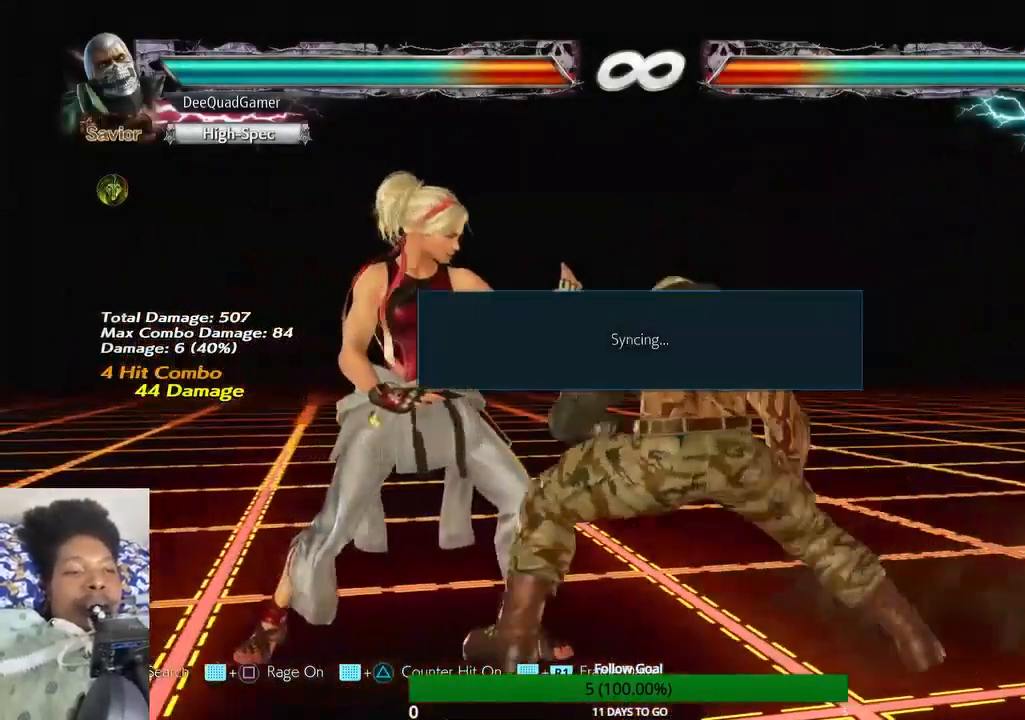
{"buttons": ["SQUARE", "TRIANGLE"], "left_stick": "left", "right_stick": "center", "events": [[367, "left_stick", "left"], [467, "SQUARE", "down"], [467, "TRIANGLE", "down"]]}
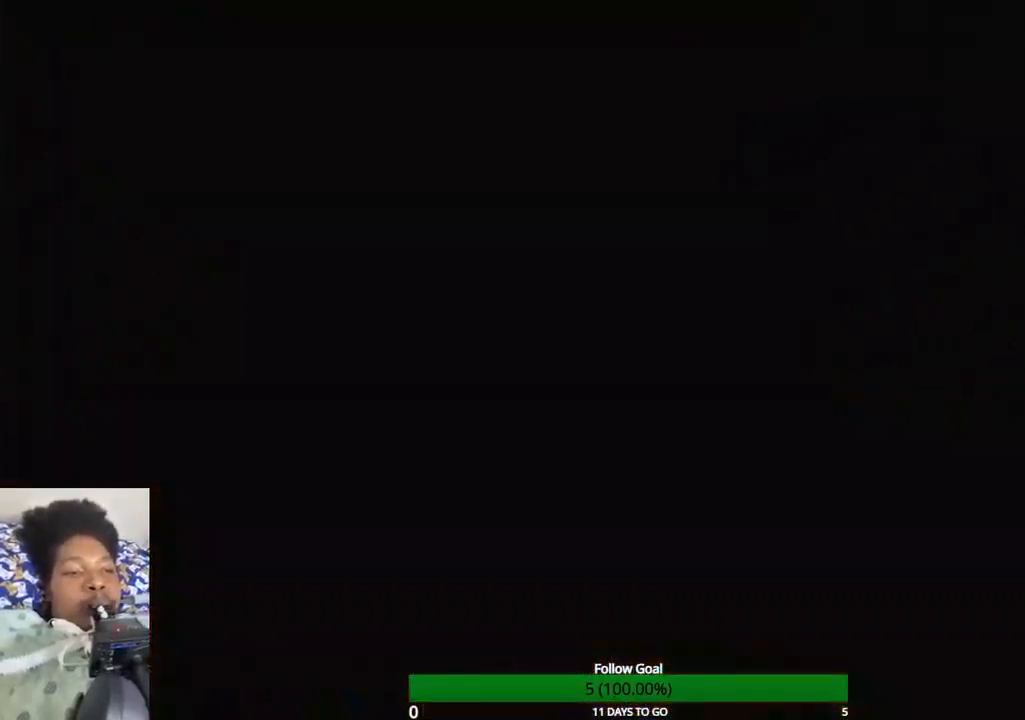
{"buttons": [], "left_stick": "center", "right_stick": "center", "events": [[100, "SQUARE", "up"], [100, "TRIANGLE", "up"], [167, "left_stick", "center"]]}
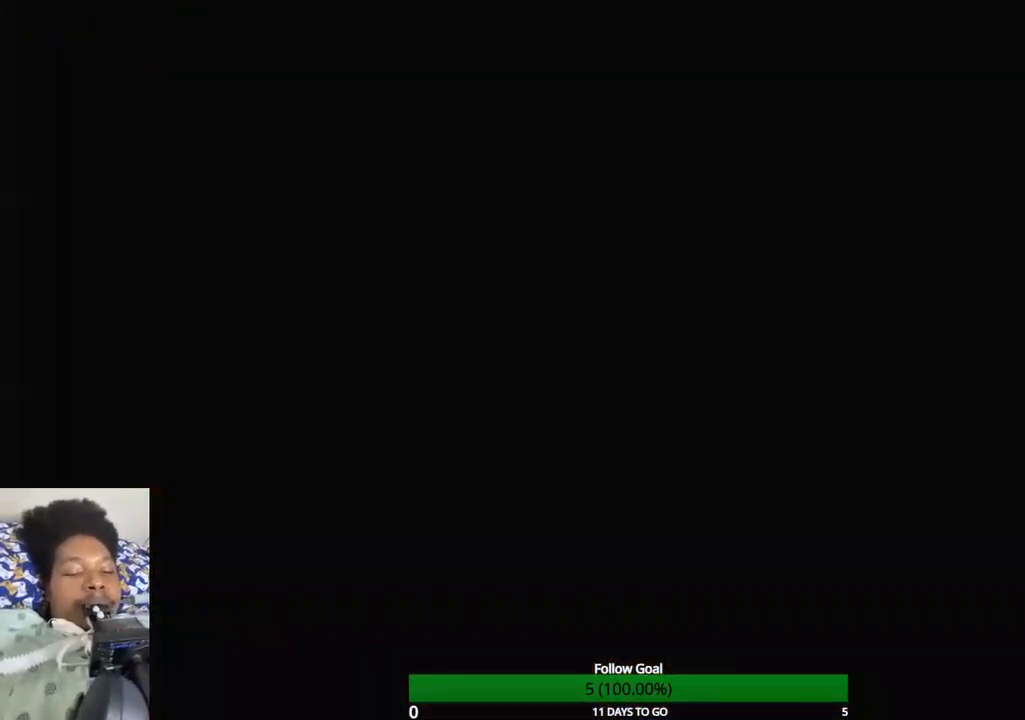
{"buttons": [], "left_stick": "up", "right_stick": "center", "events": [[300, "left_stick", "up"]]}
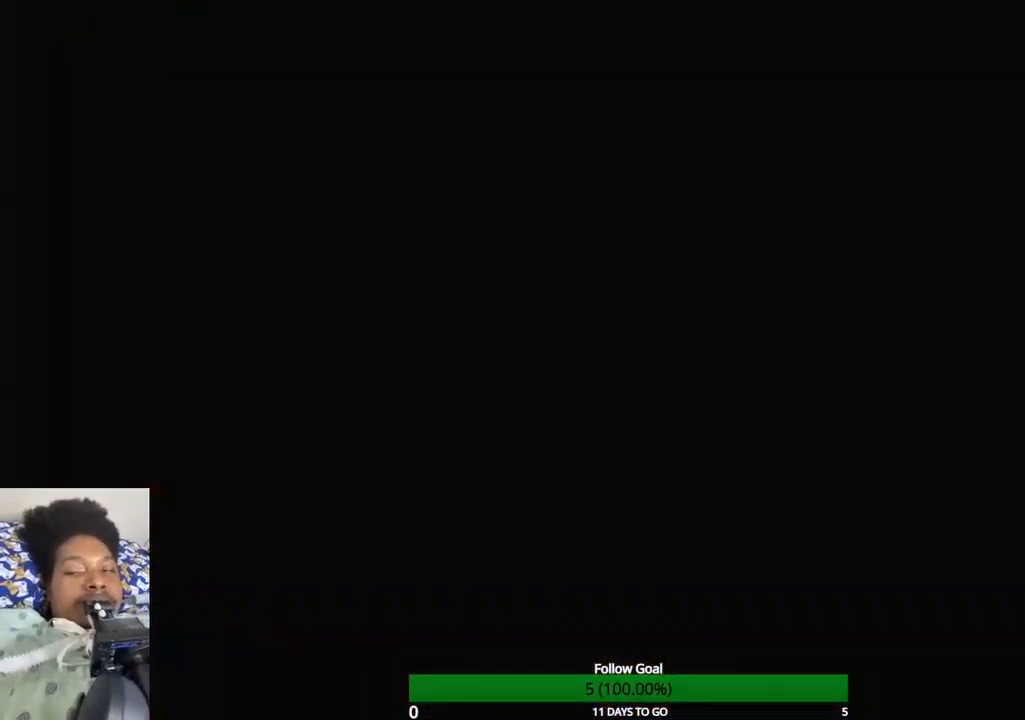
{"buttons": [], "left_stick": "up", "right_stick": "center", "events": []}
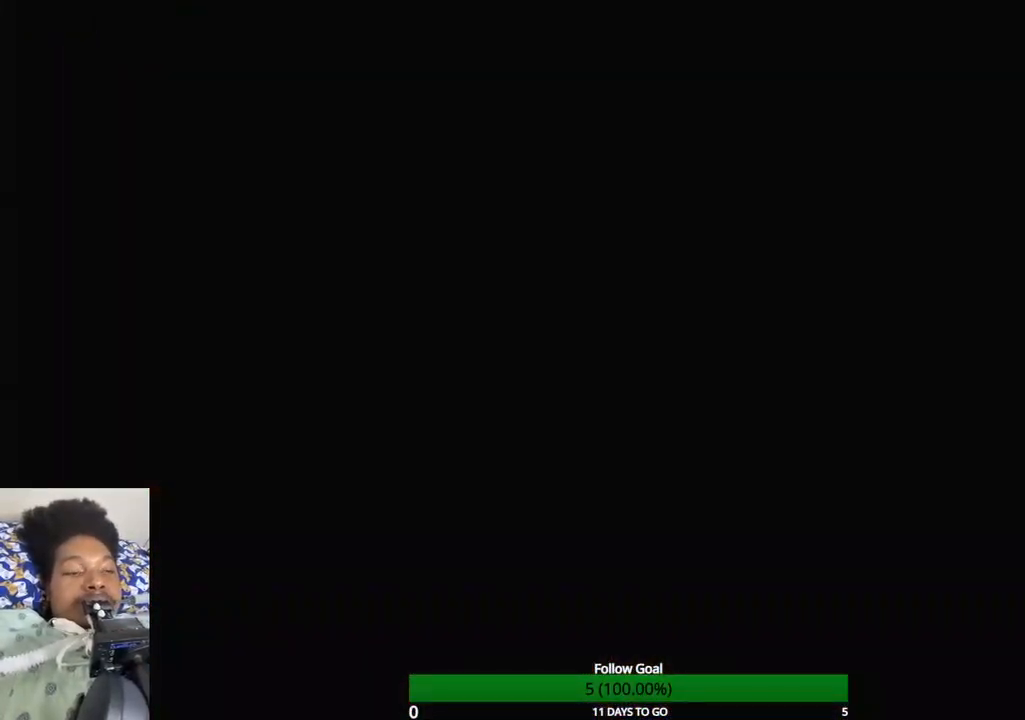
{"buttons": [], "left_stick": "center", "right_stick": "center", "events": [[100, "left_stick", "center"]]}
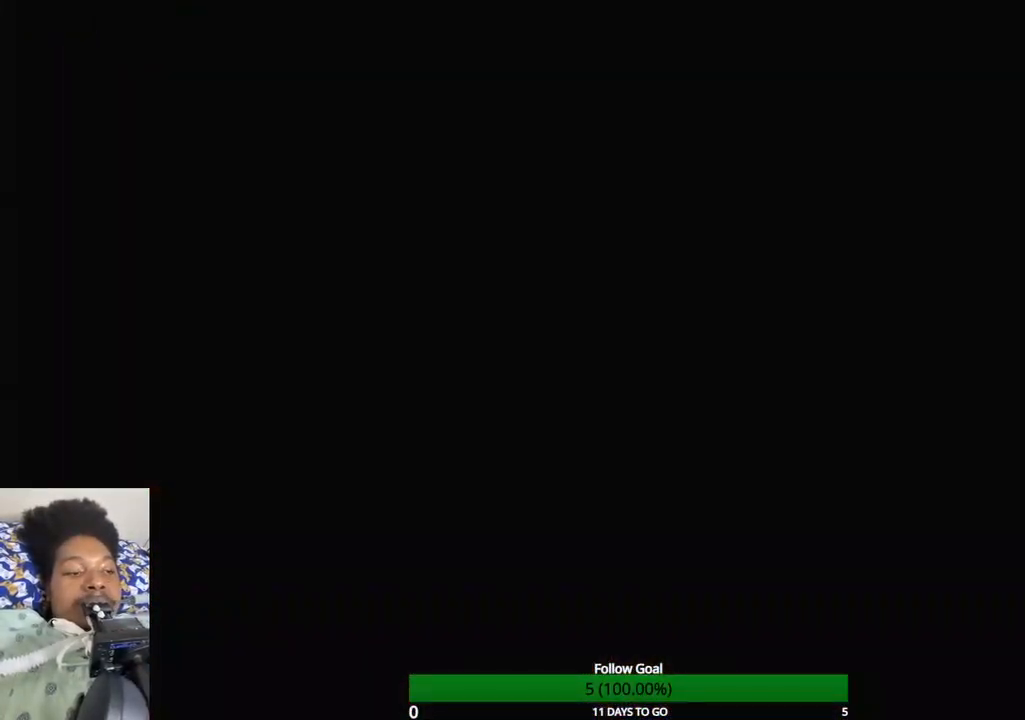
{"buttons": [], "left_stick": "center", "right_stick": "center", "events": []}